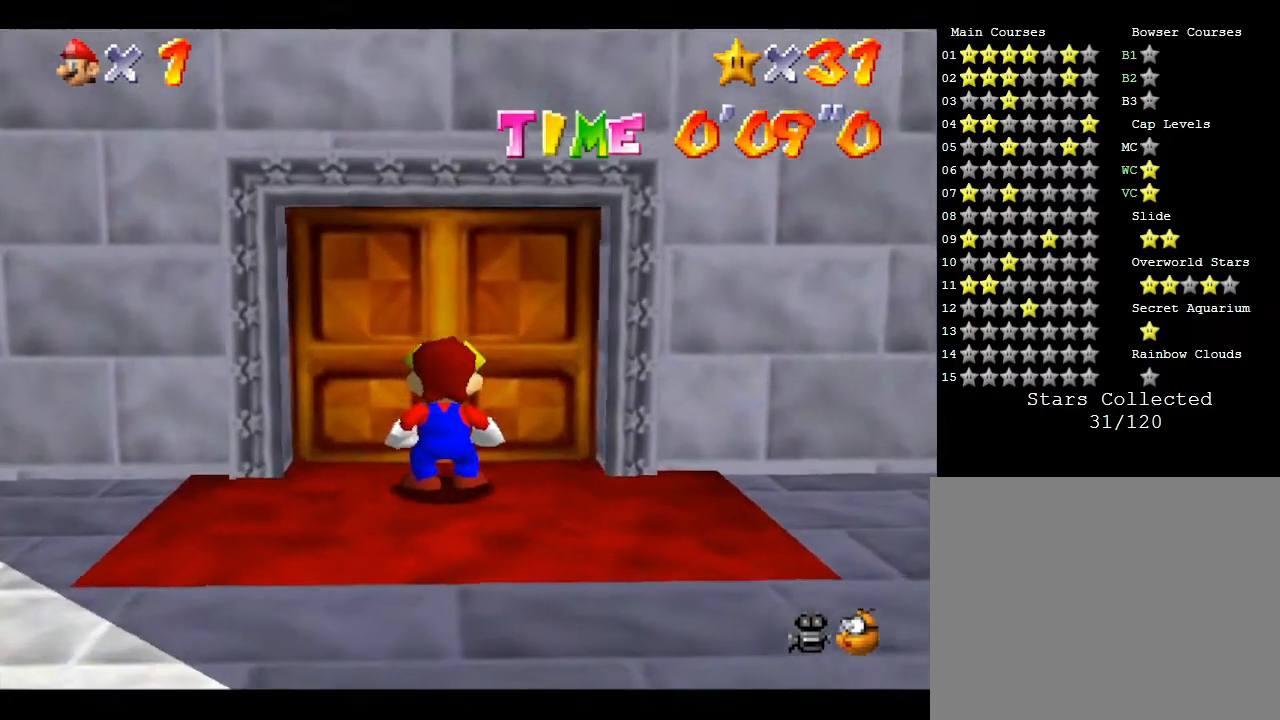
Gameplay with a controller (Nintendo layout); each line is a JSON object with the inputs held at the frame after it. "events" lists button and stick changes between this image and that frame as [ms after this image, input, new state], when the widget could be followed in between. Not read: L3 R3.
{"buttons": [], "left_stick": "center", "events": [[217, "left_stick", "up"], [400, "left_stick", "center"]]}
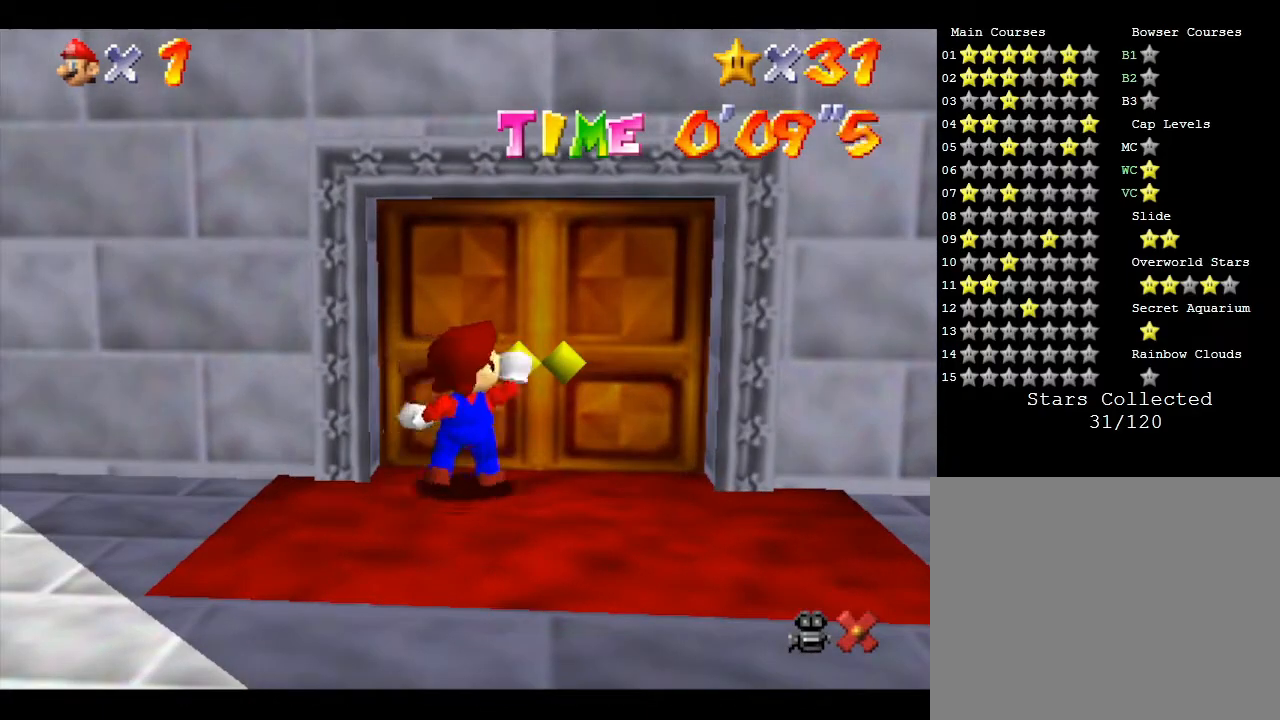
{"buttons": [], "left_stick": "center", "events": []}
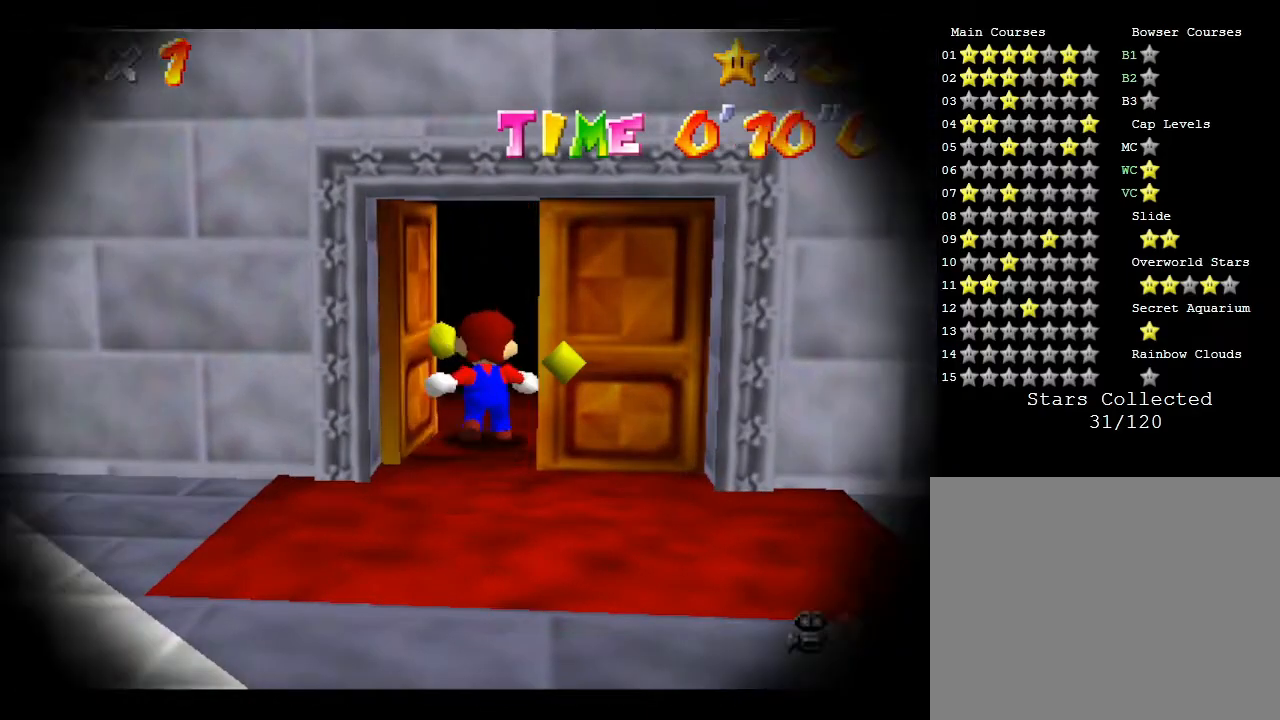
{"buttons": [], "left_stick": "center", "events": []}
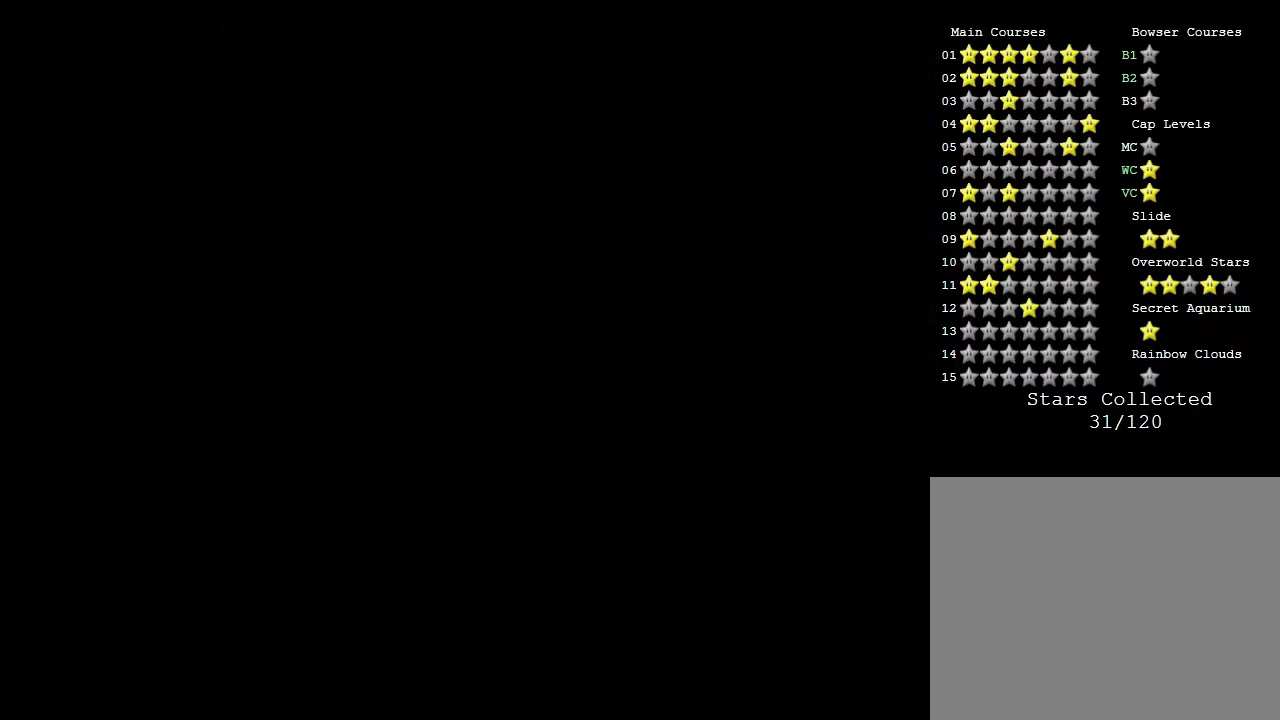
{"buttons": [], "left_stick": "center", "events": []}
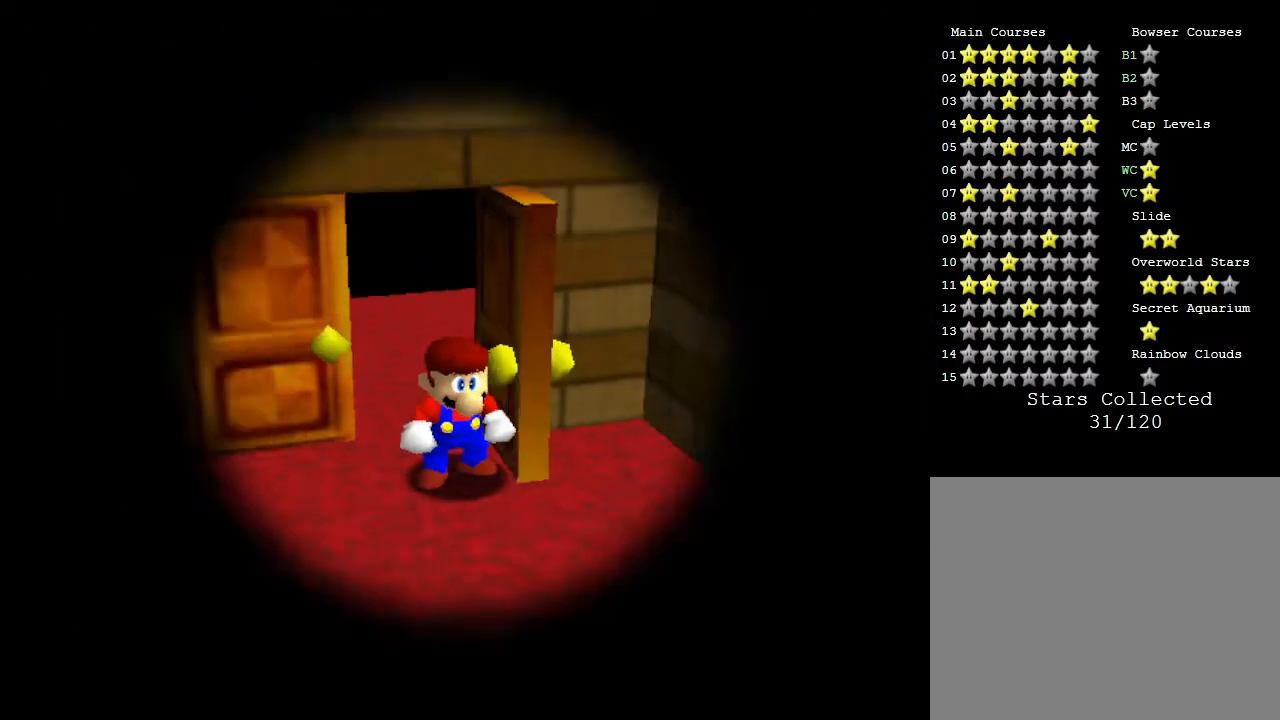
{"buttons": [], "left_stick": "center", "events": []}
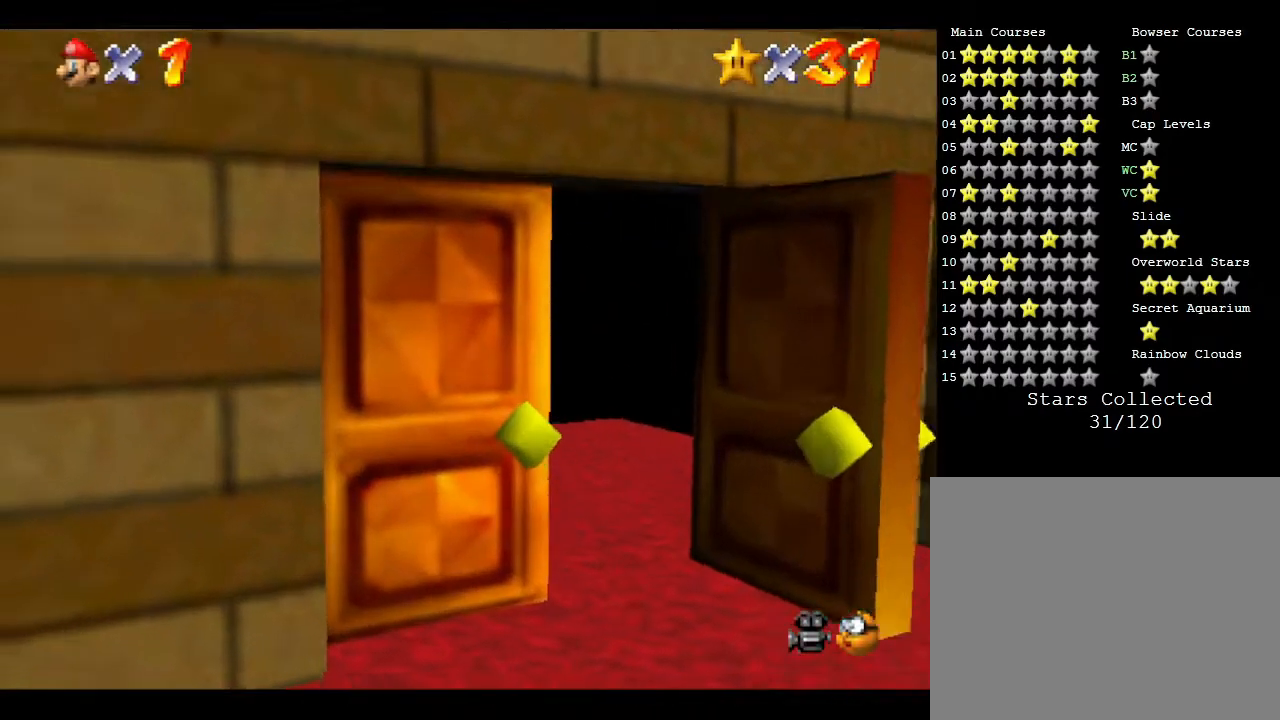
{"buttons": [], "left_stick": "up", "events": [[350, "left_stick", "up"]]}
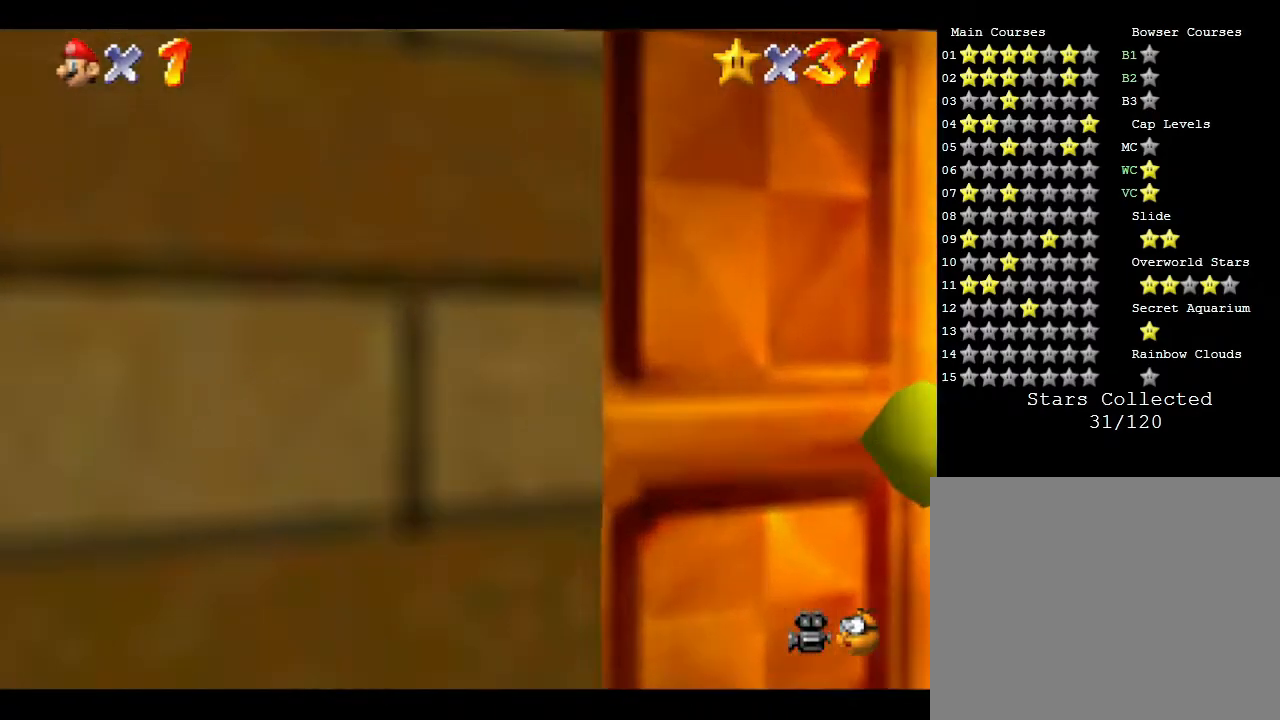
{"buttons": [], "left_stick": "up", "events": [[50, "left_stick", "center"], [433, "left_stick", "up"]]}
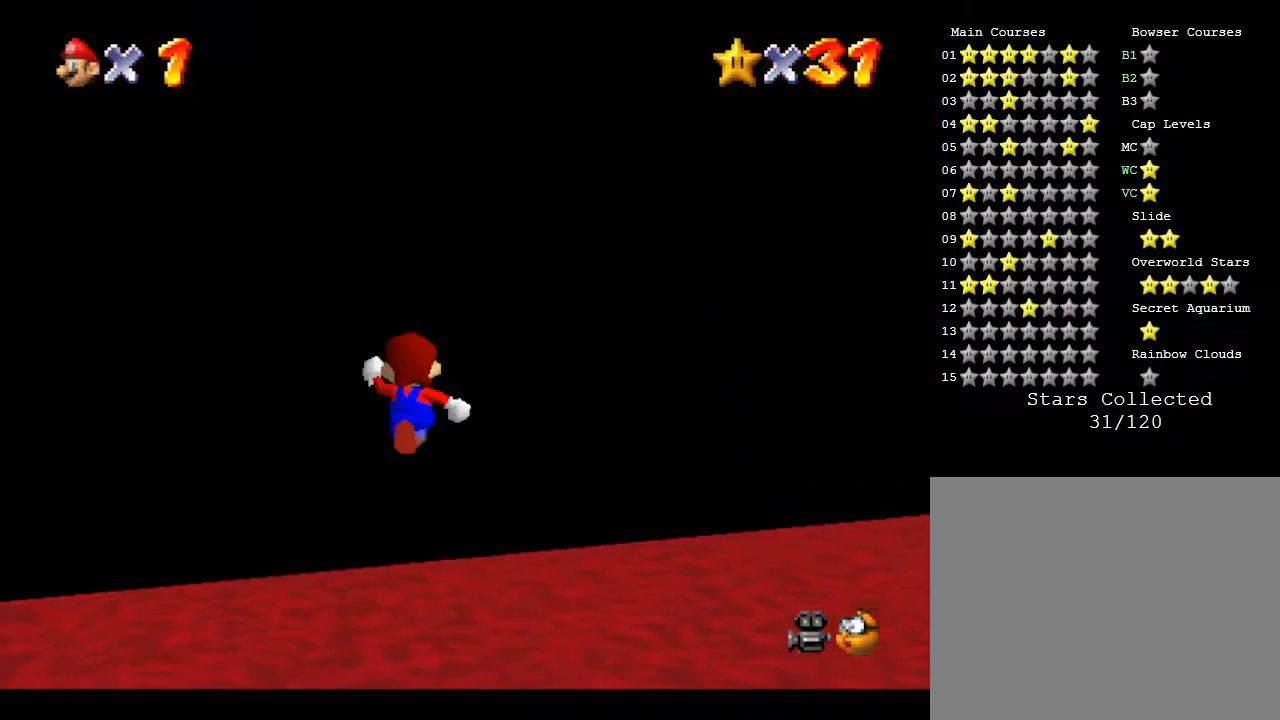
{"buttons": [], "left_stick": "center", "events": [[150, "left_stick", "center"]]}
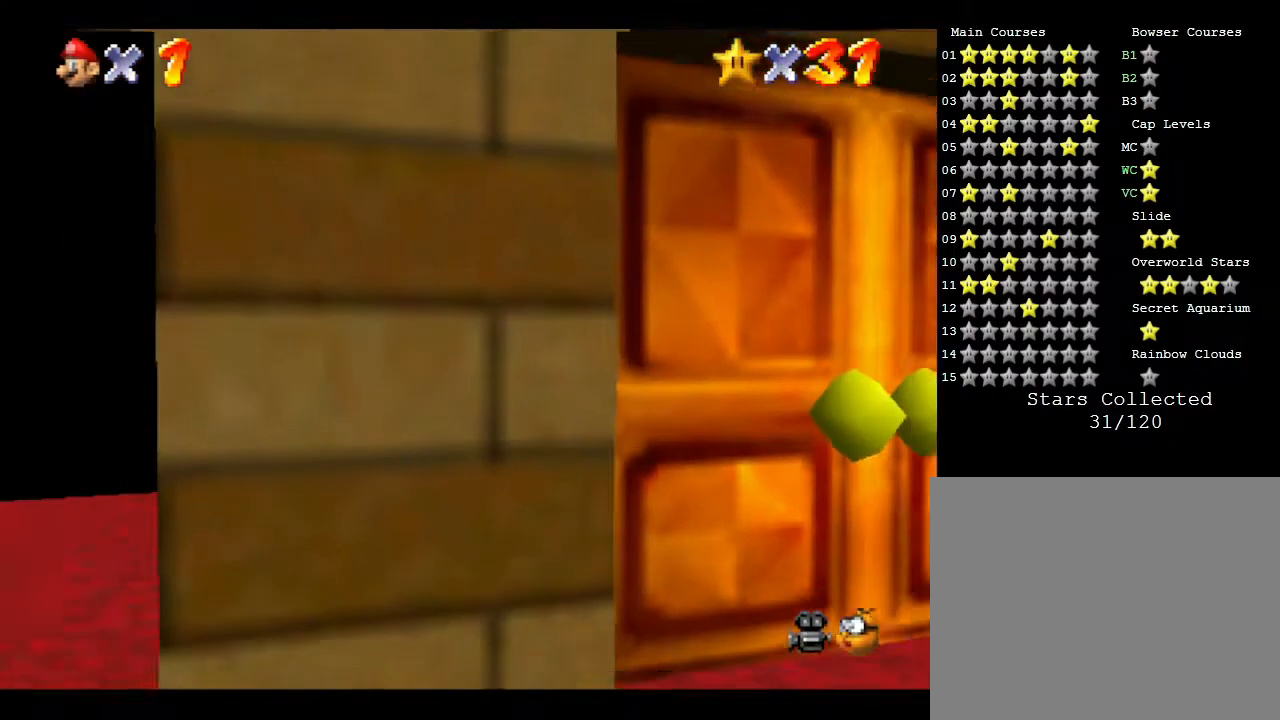
{"buttons": [], "left_stick": "center", "events": []}
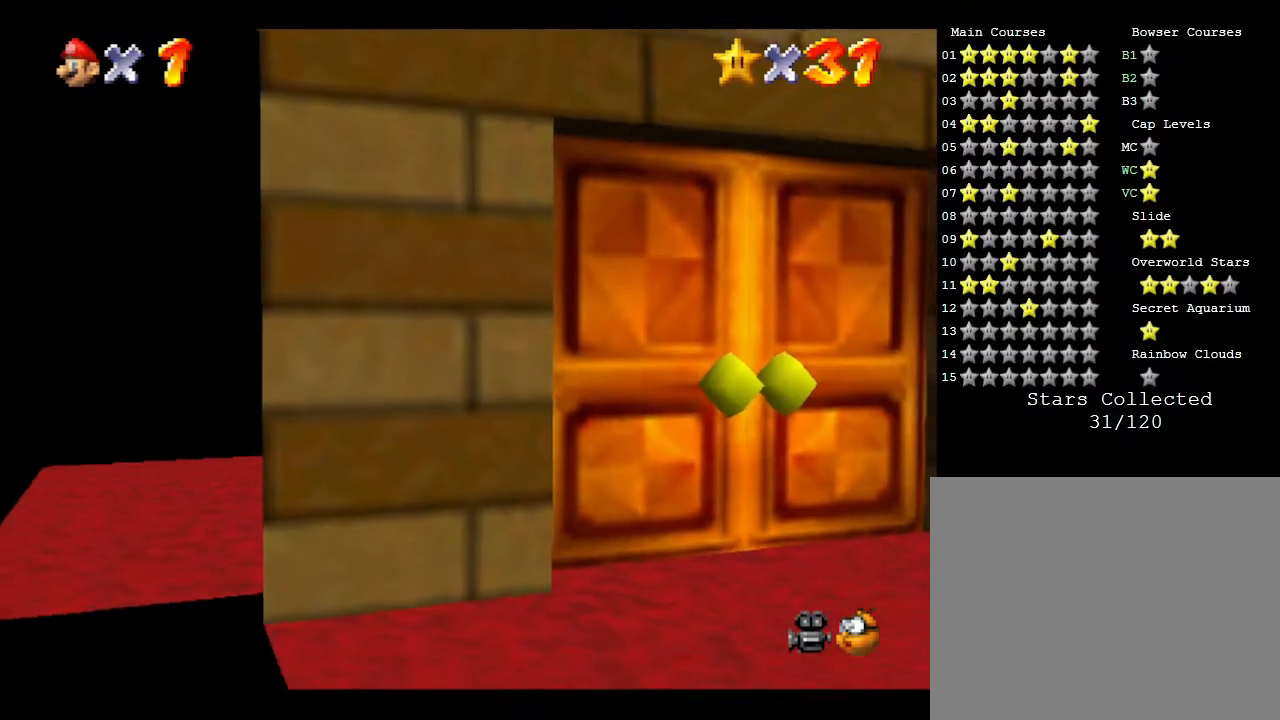
{"buttons": [], "left_stick": "center", "events": []}
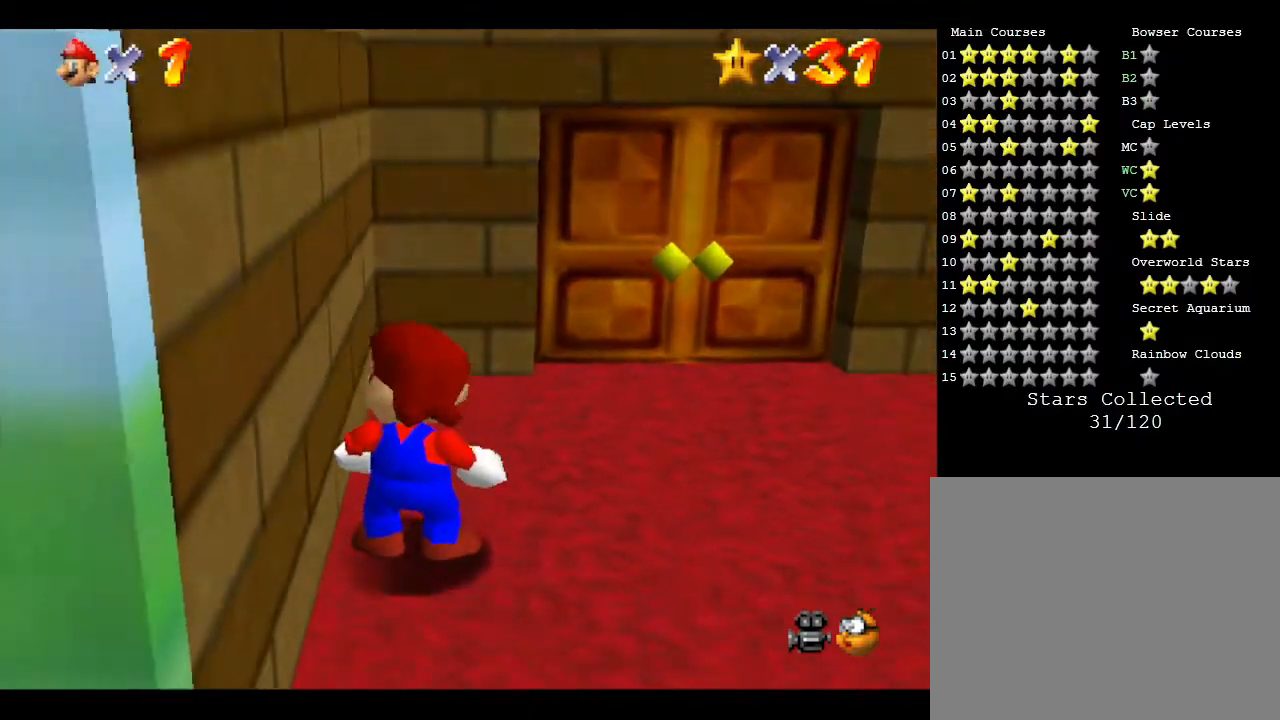
{"buttons": [], "left_stick": "center", "events": []}
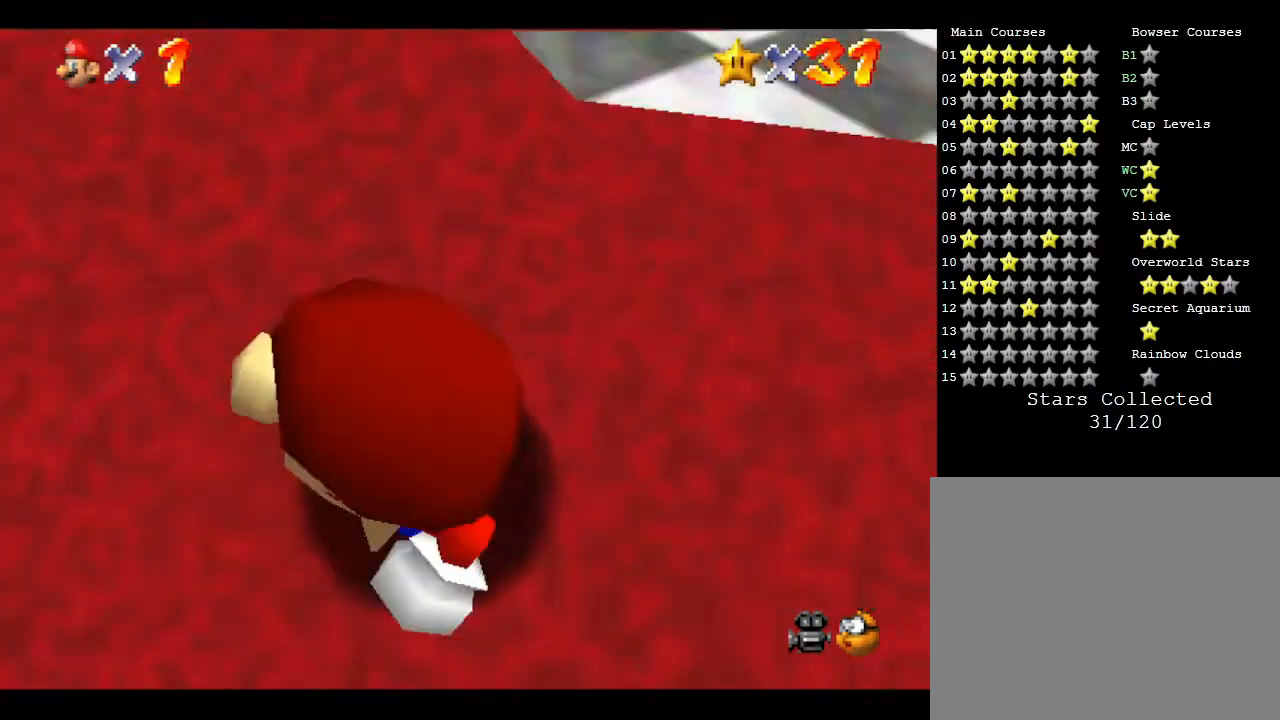
{"buttons": [], "left_stick": "center", "events": []}
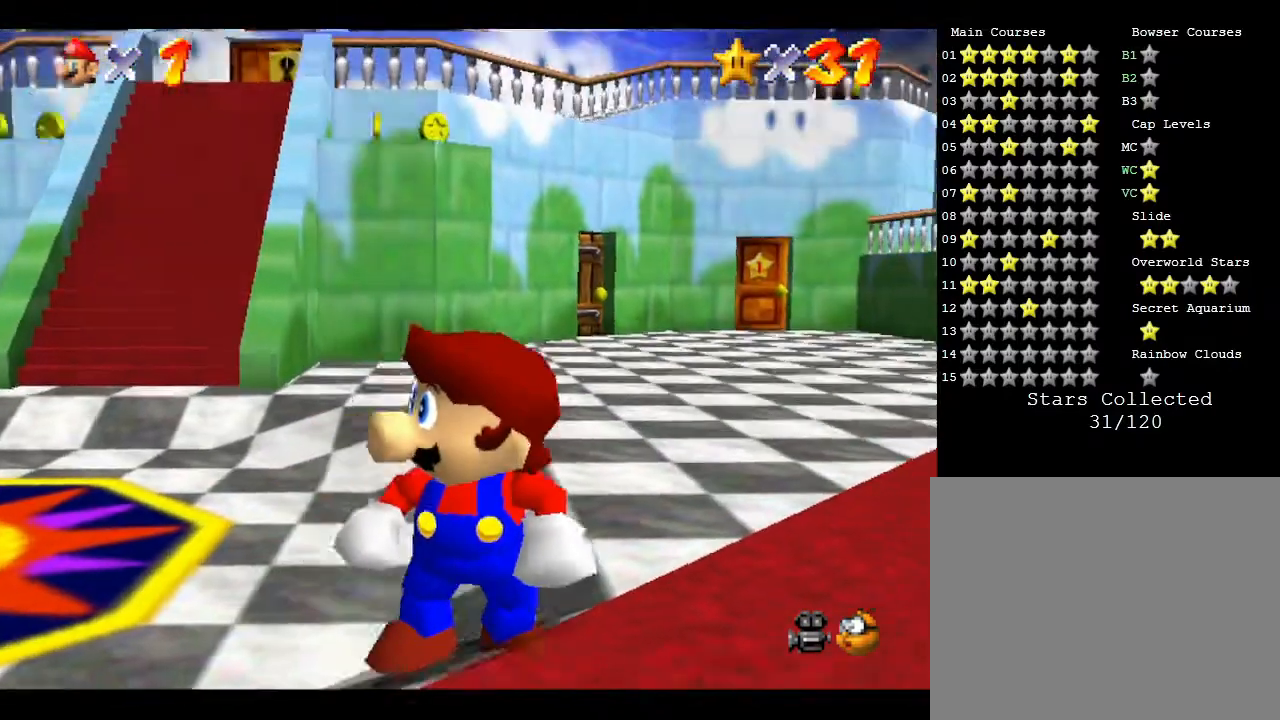
{"buttons": [], "left_stick": "center", "events": []}
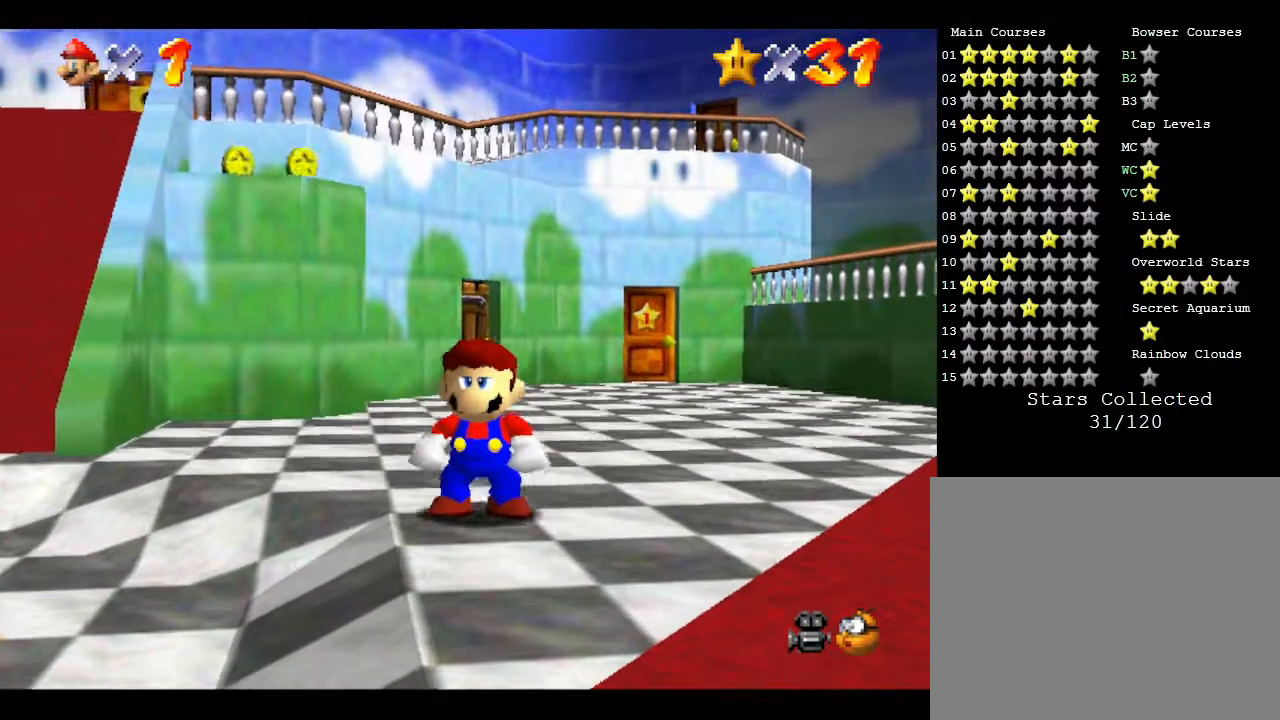
{"buttons": [], "left_stick": "center", "events": []}
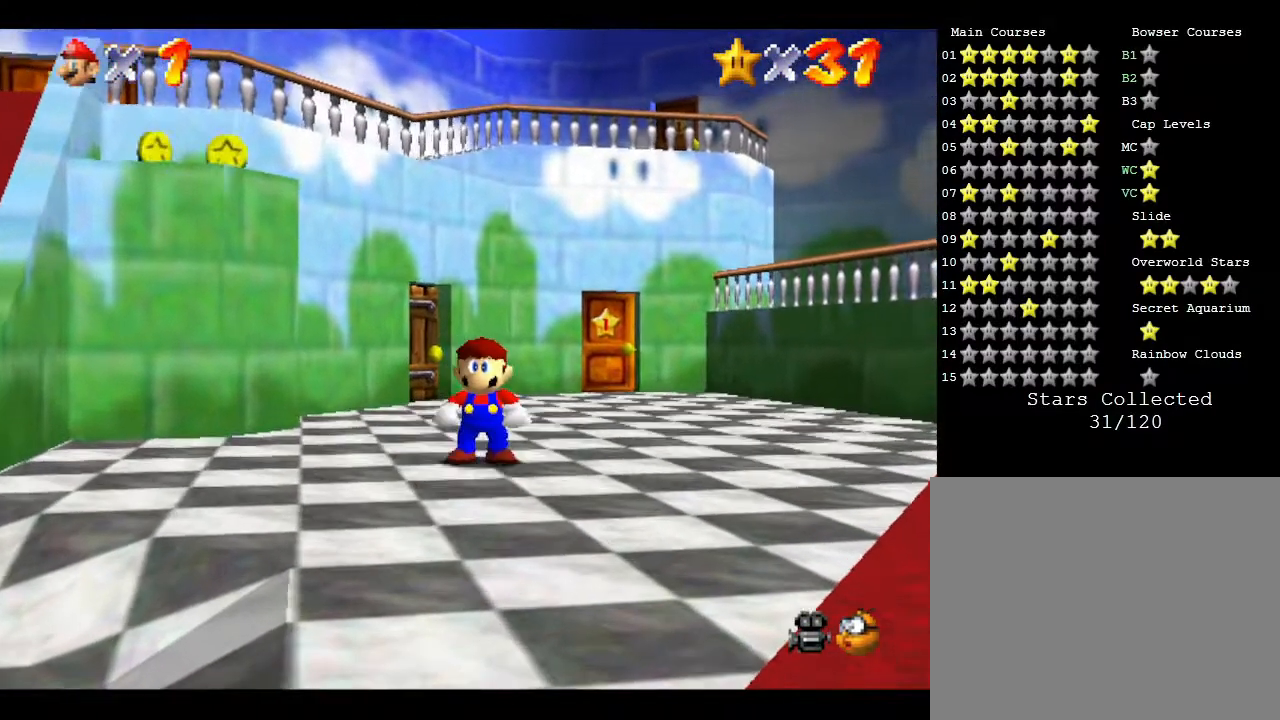
{"buttons": [], "left_stick": "center", "events": []}
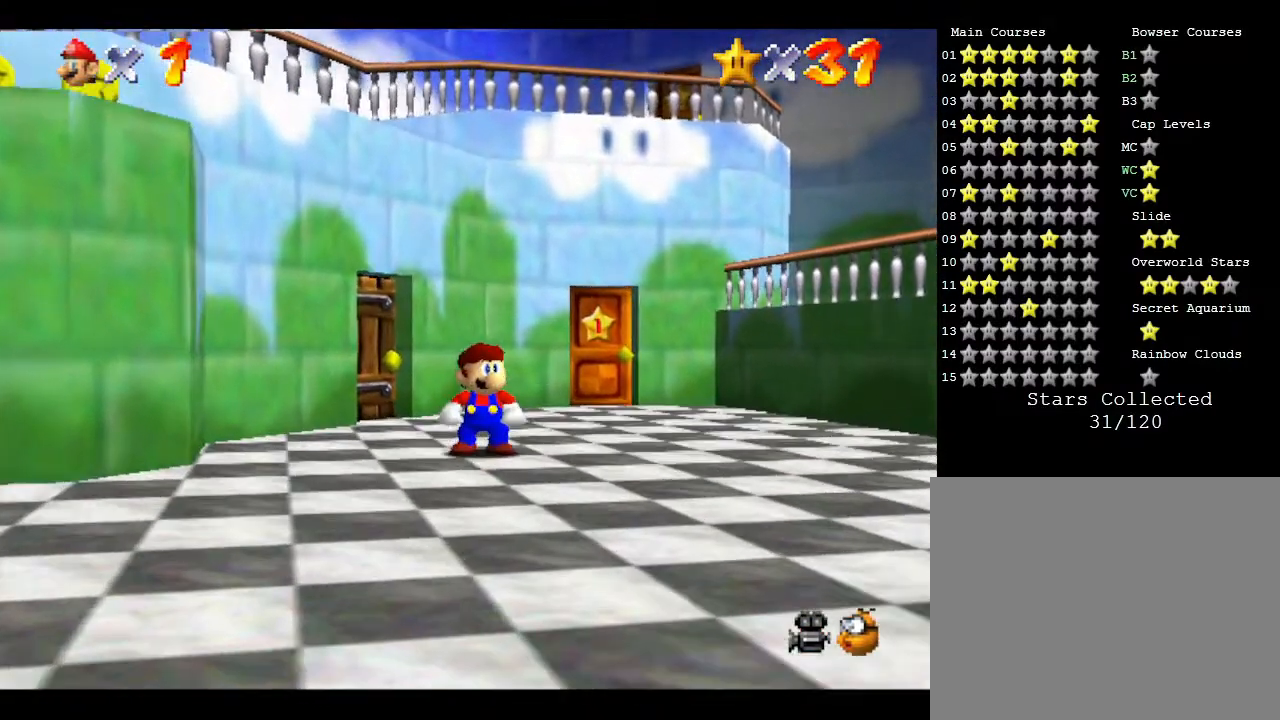
{"buttons": [], "left_stick": "center", "events": []}
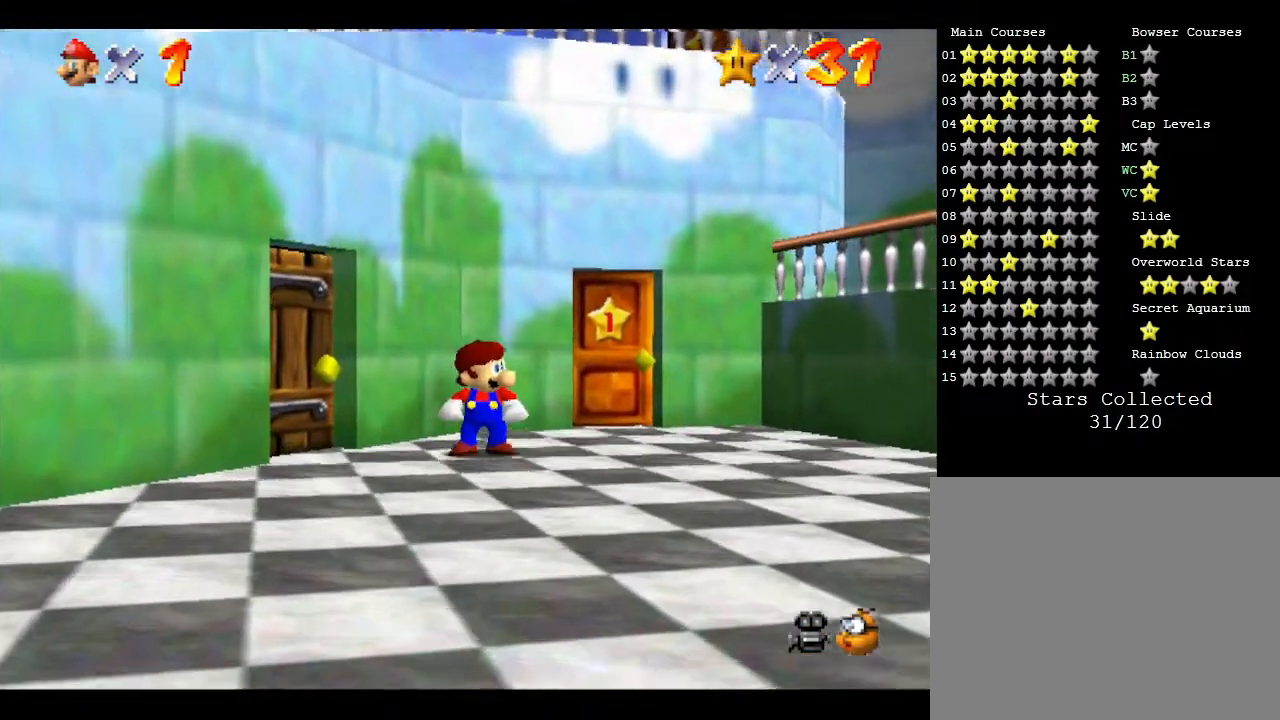
{"buttons": [], "left_stick": "center", "events": []}
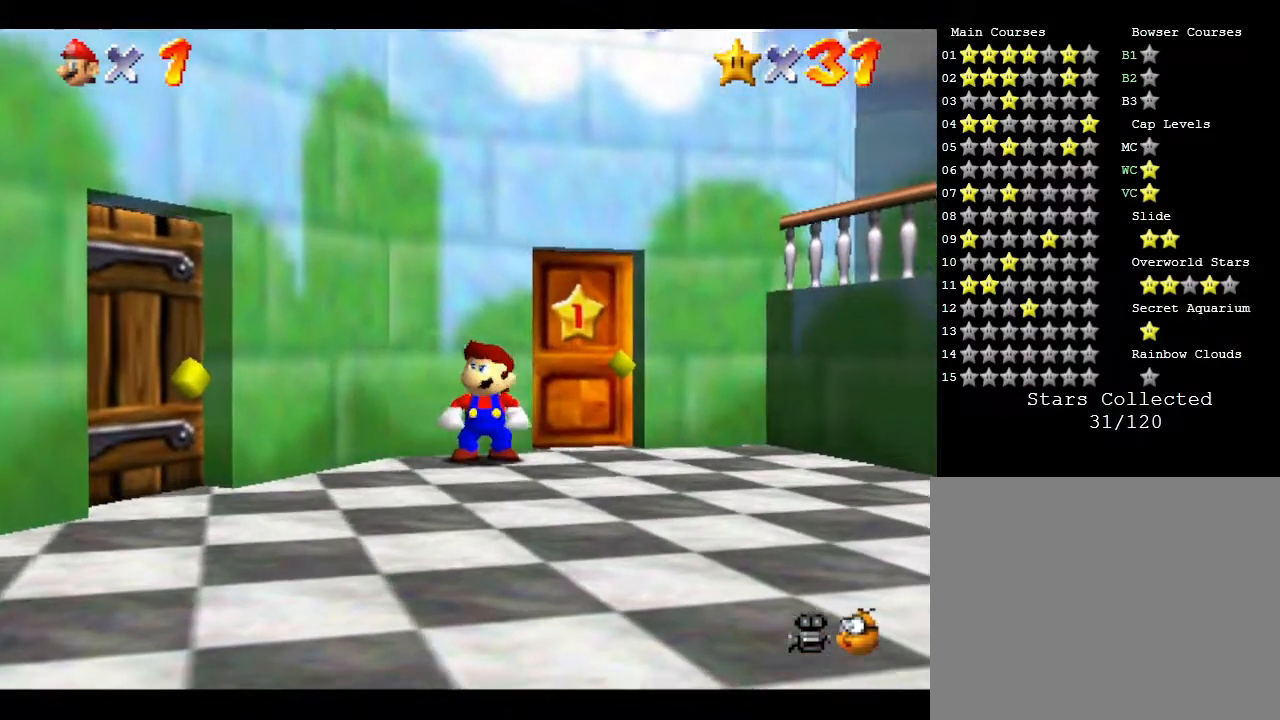
{"buttons": [], "left_stick": "down", "events": [[383, "left_stick", "down"]]}
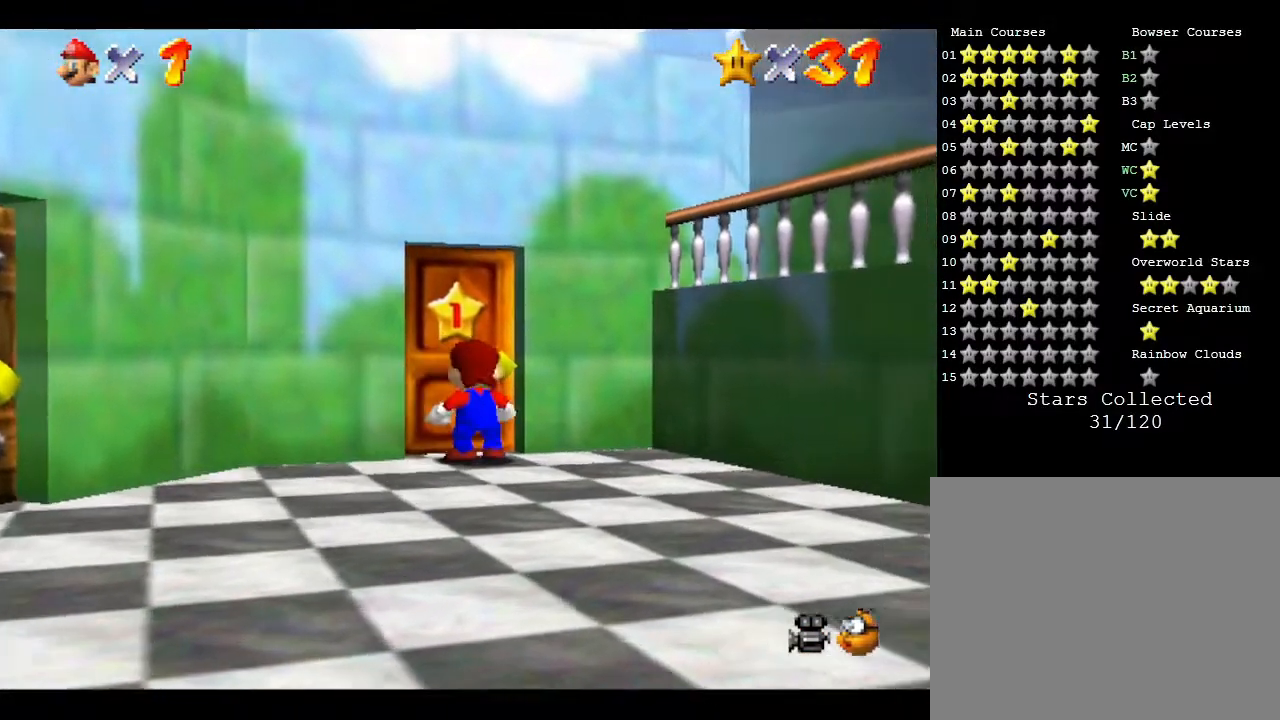
{"buttons": [], "left_stick": "center", "events": [[50, "left_stick", "center"]]}
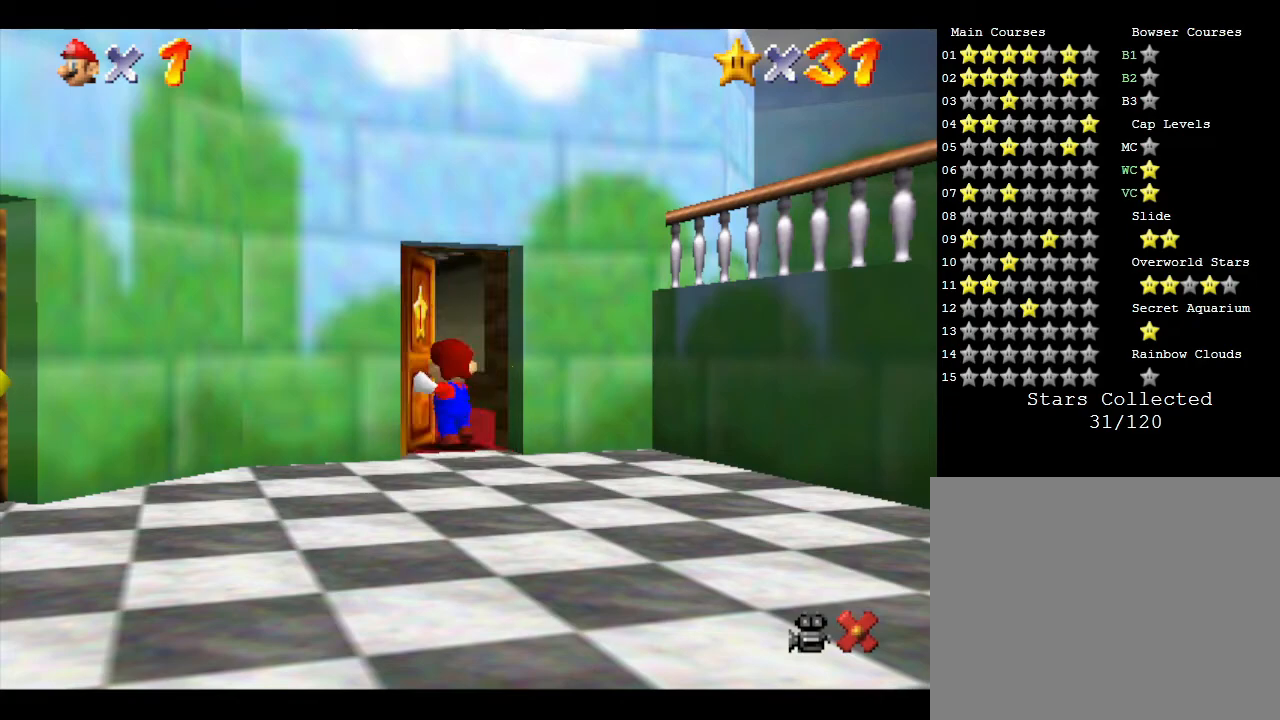
{"buttons": [], "left_stick": "center", "events": []}
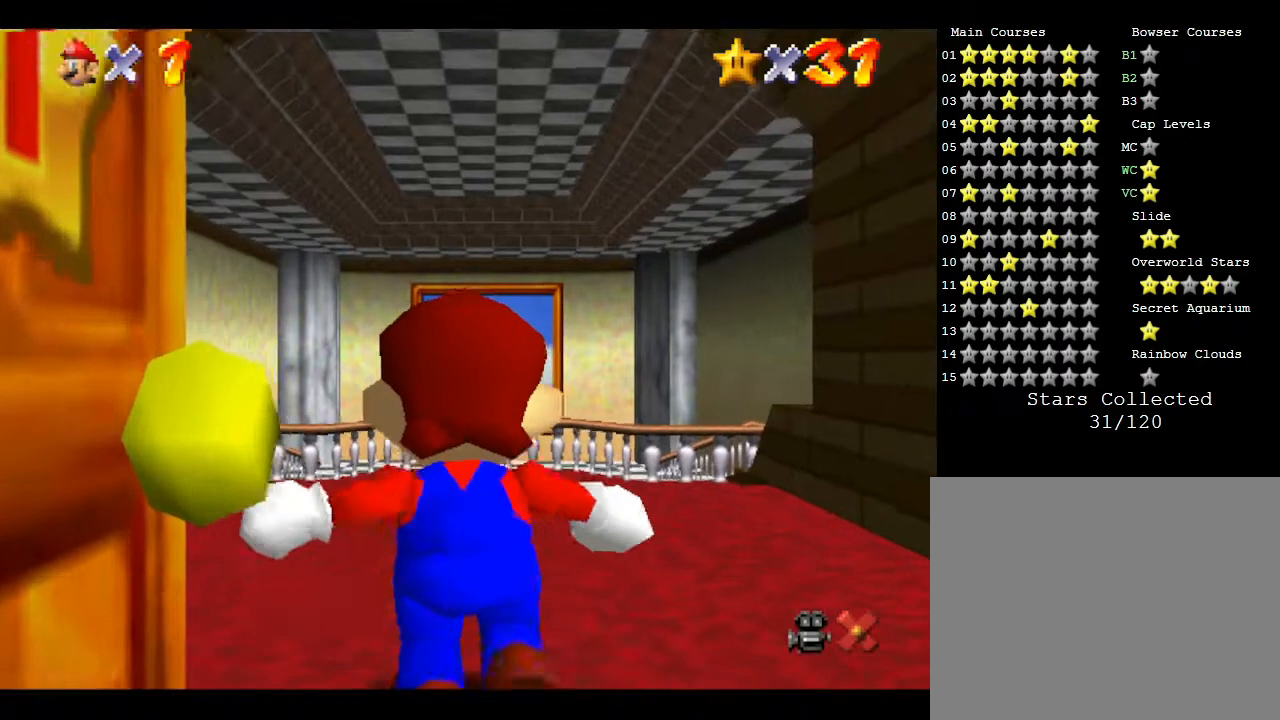
{"buttons": [], "left_stick": "up", "events": [[183, "left_stick", "up"]]}
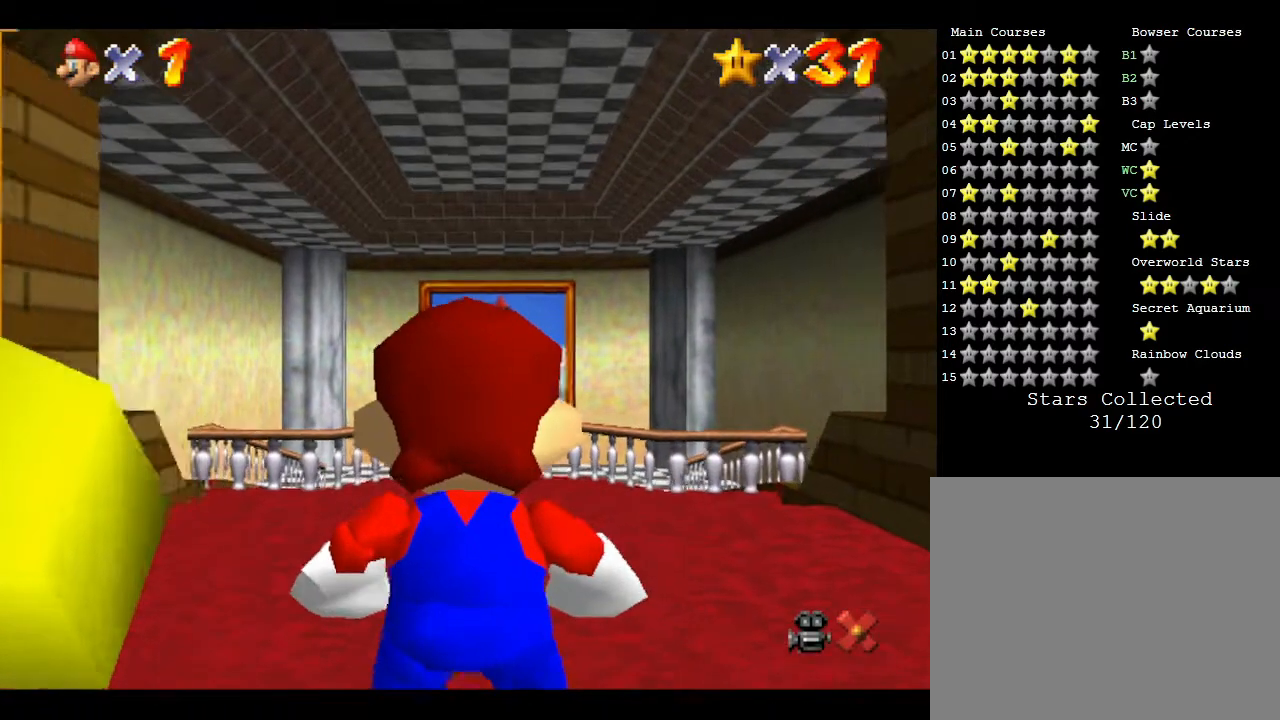
{"buttons": [], "left_stick": "center", "events": [[100, "left_stick", "center"], [350, "left_stick", "down"], [483, "left_stick", "center"]]}
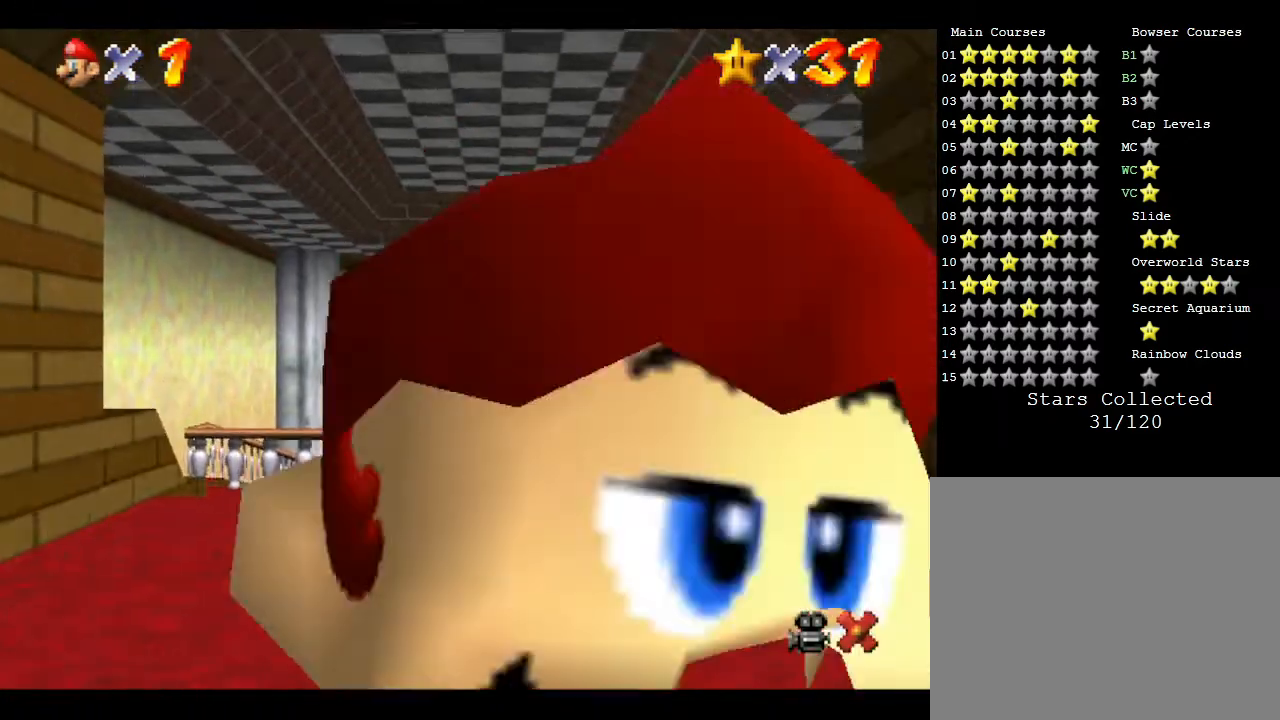
{"buttons": [], "left_stick": "center", "events": []}
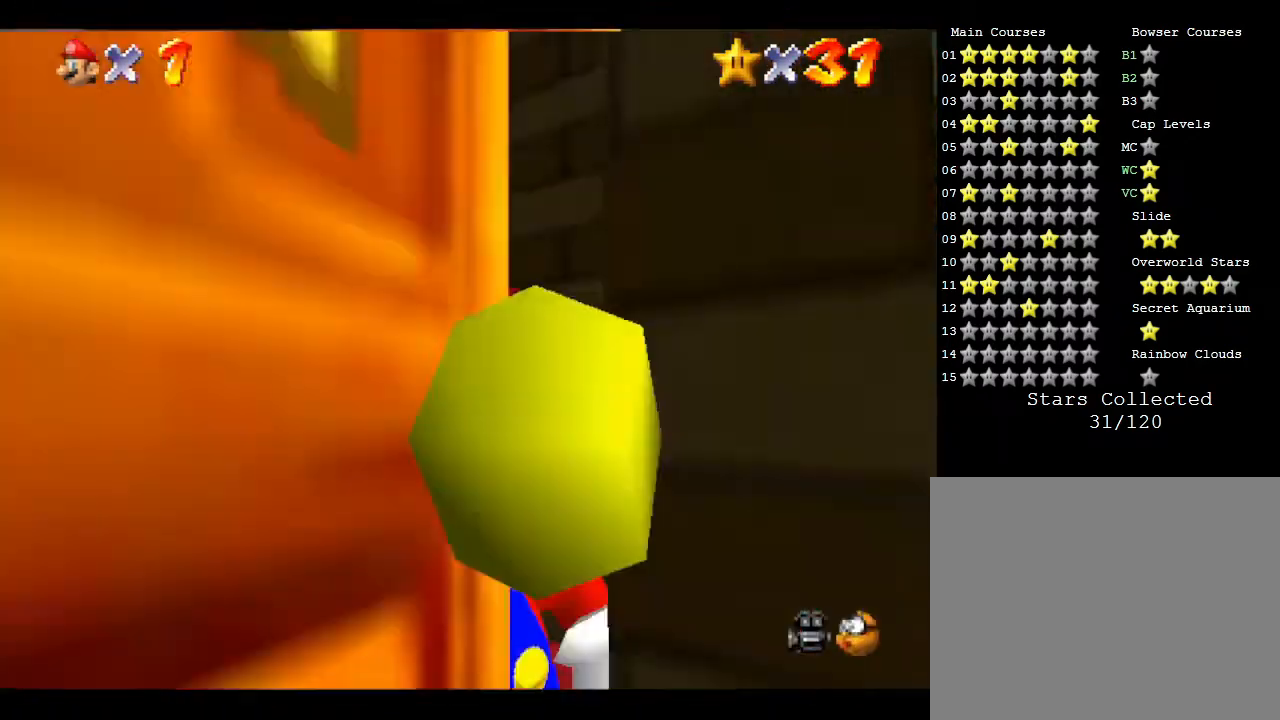
{"buttons": [], "left_stick": "center", "events": []}
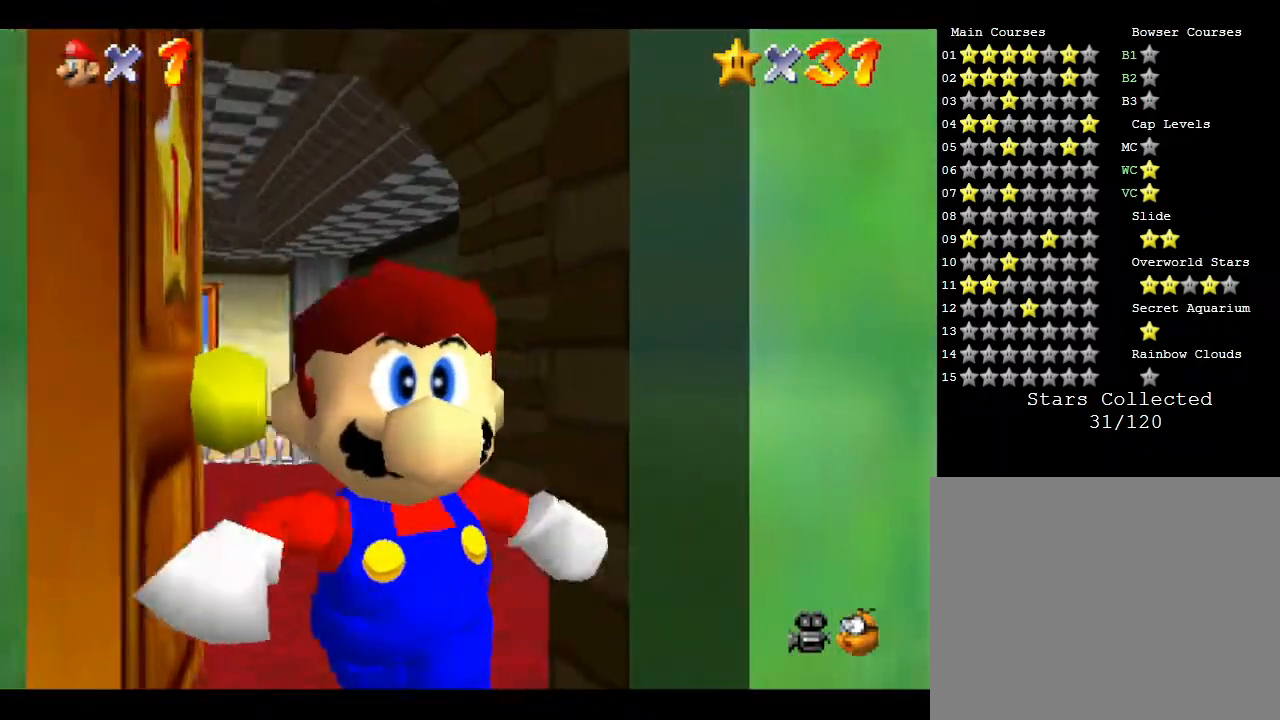
{"buttons": [], "left_stick": "center", "events": []}
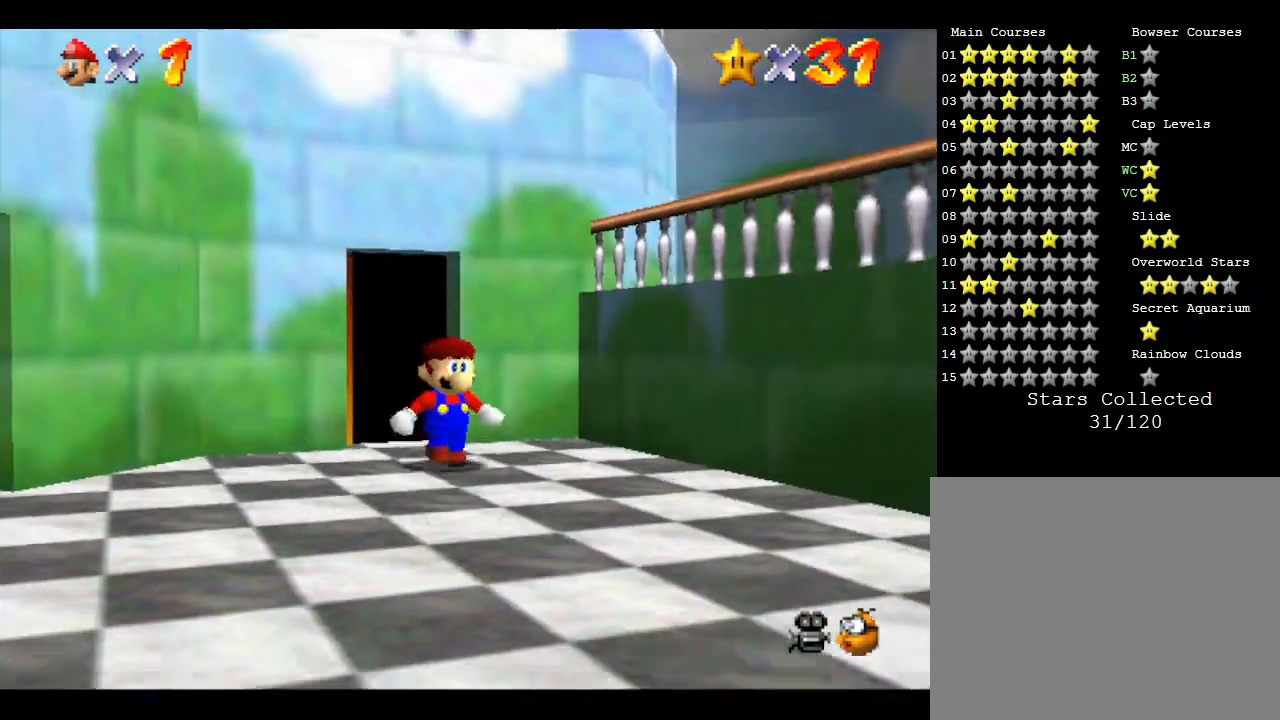
{"buttons": [], "left_stick": "center", "events": []}
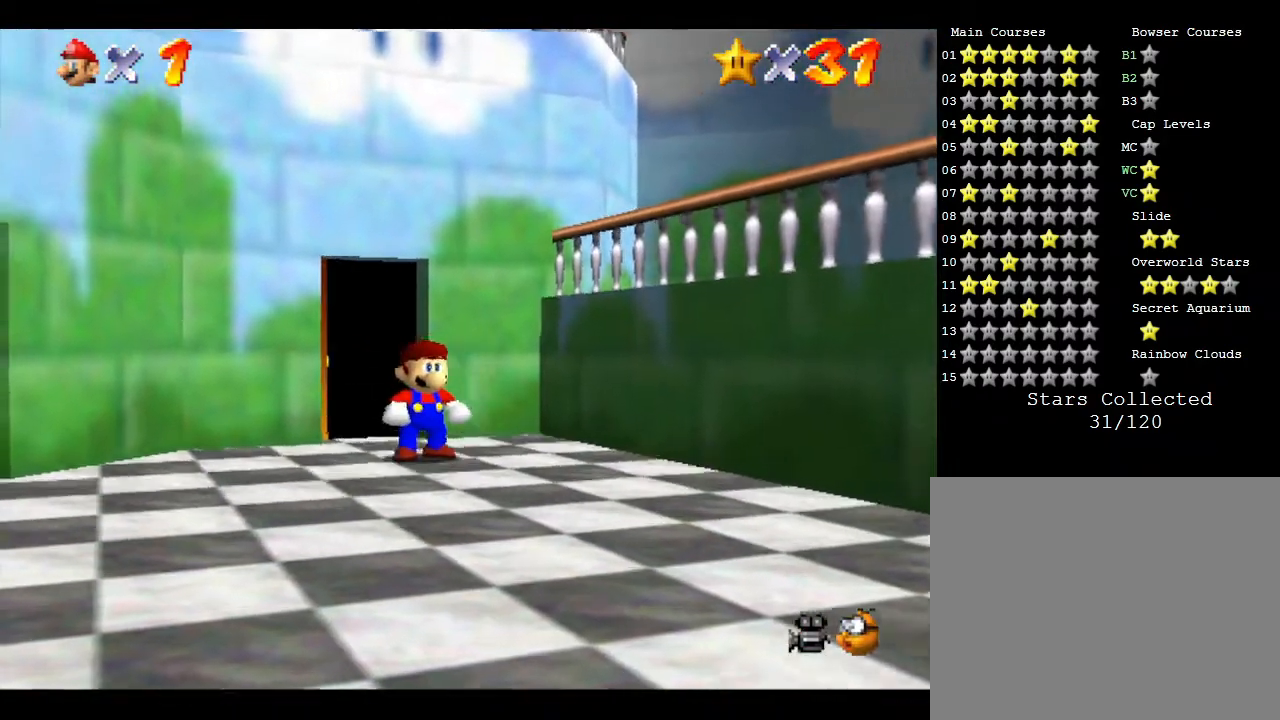
{"buttons": [], "left_stick": "center", "events": []}
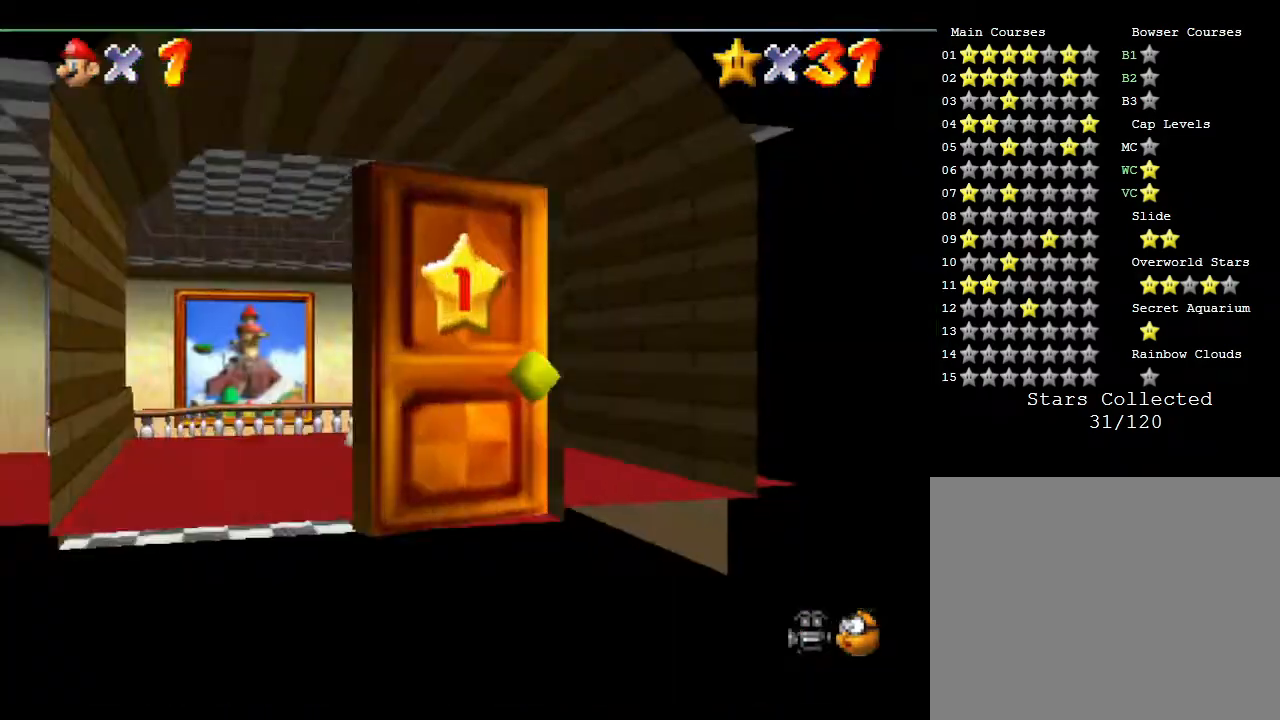
{"buttons": [], "left_stick": "center", "events": []}
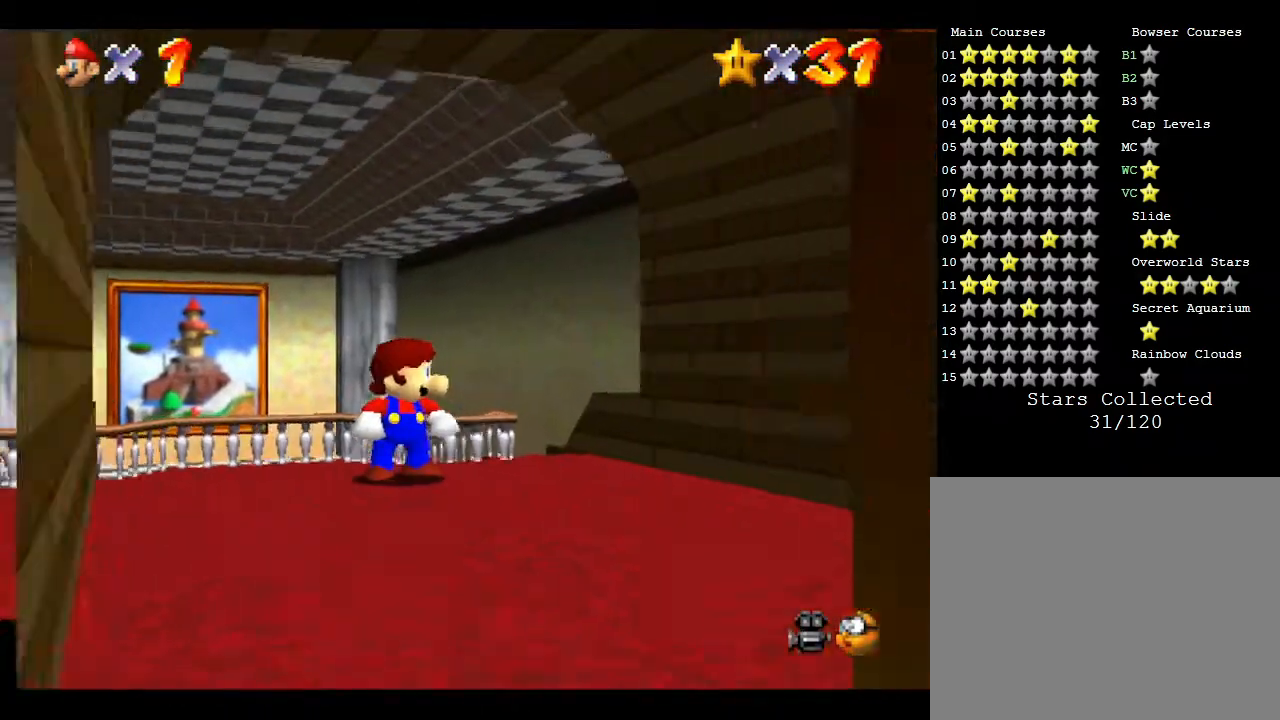
{"buttons": [], "left_stick": "center", "events": []}
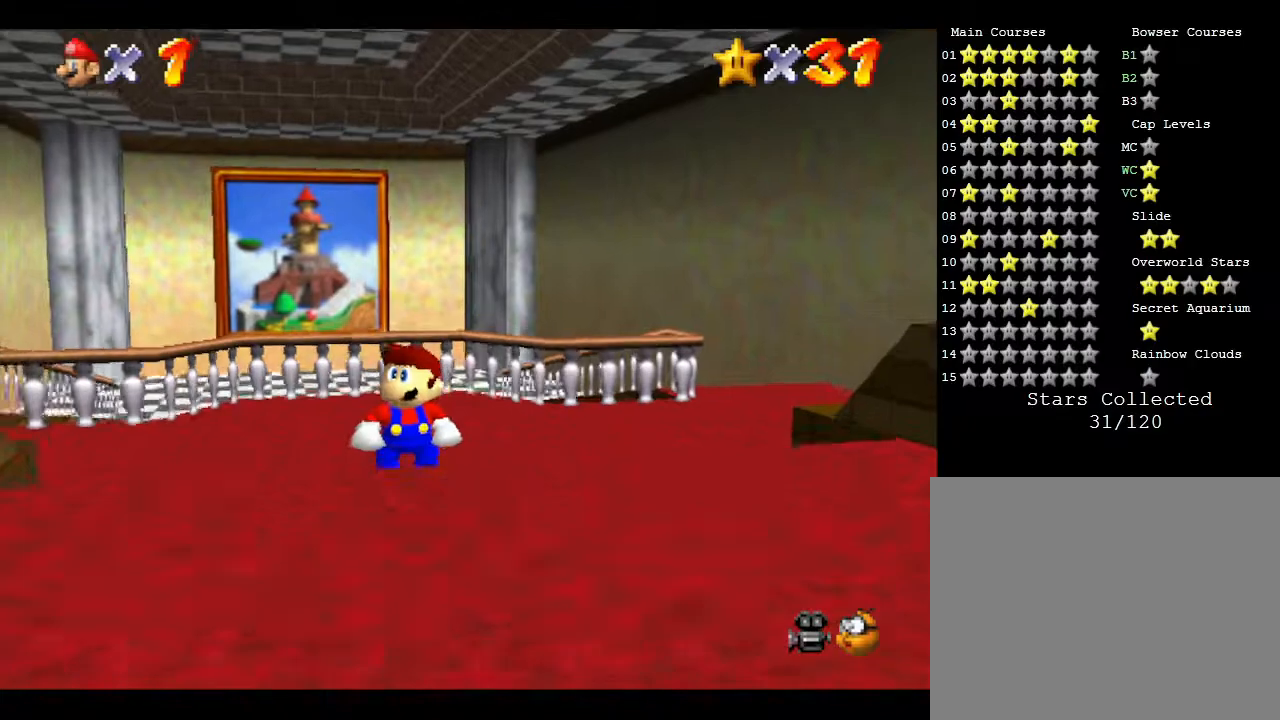
{"buttons": ["A"], "left_stick": "center", "events": [[383, "A", "down"]]}
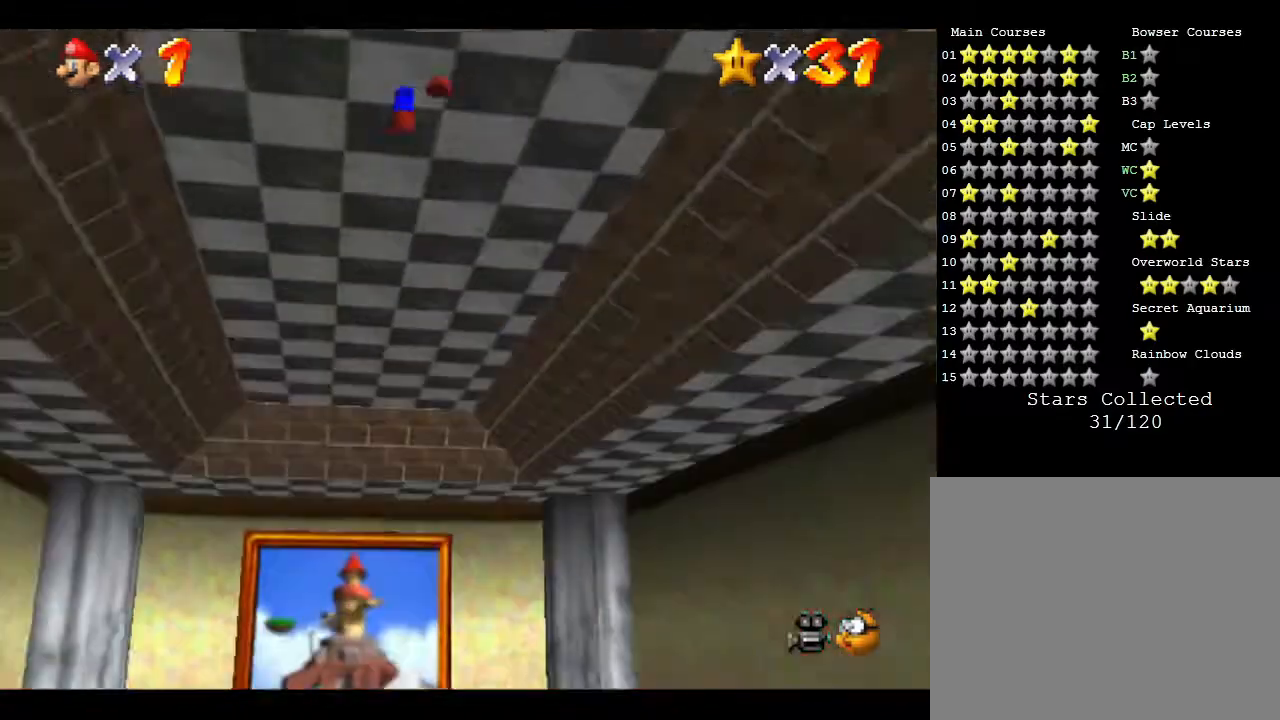
{"buttons": [], "left_stick": "center", "events": [[483, "A", "up"]]}